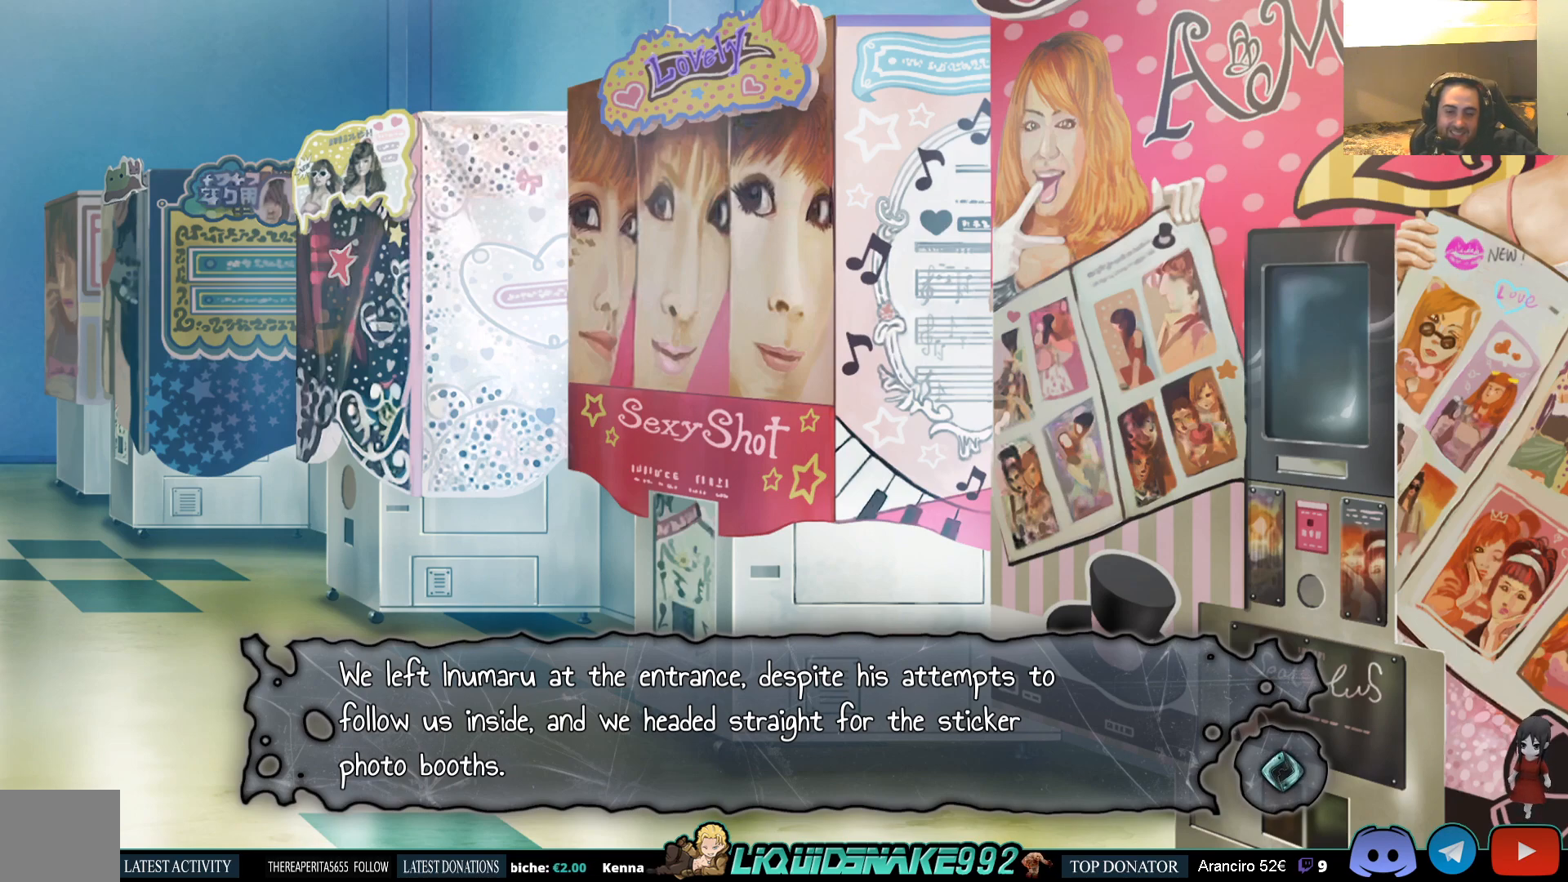
Gameplay with a controller (PlayStation layout); each line is a JSON object with the inputs held at the frame after it. "events" lists button and stick changes between this image and that frame as [ms after this image, input, new state], when the widget could be followed in between.
{"buttons": [], "left_stick": "center", "right_stick": "center", "events": [[83, "CROSS", "down"], [200, "CROSS", "up"]]}
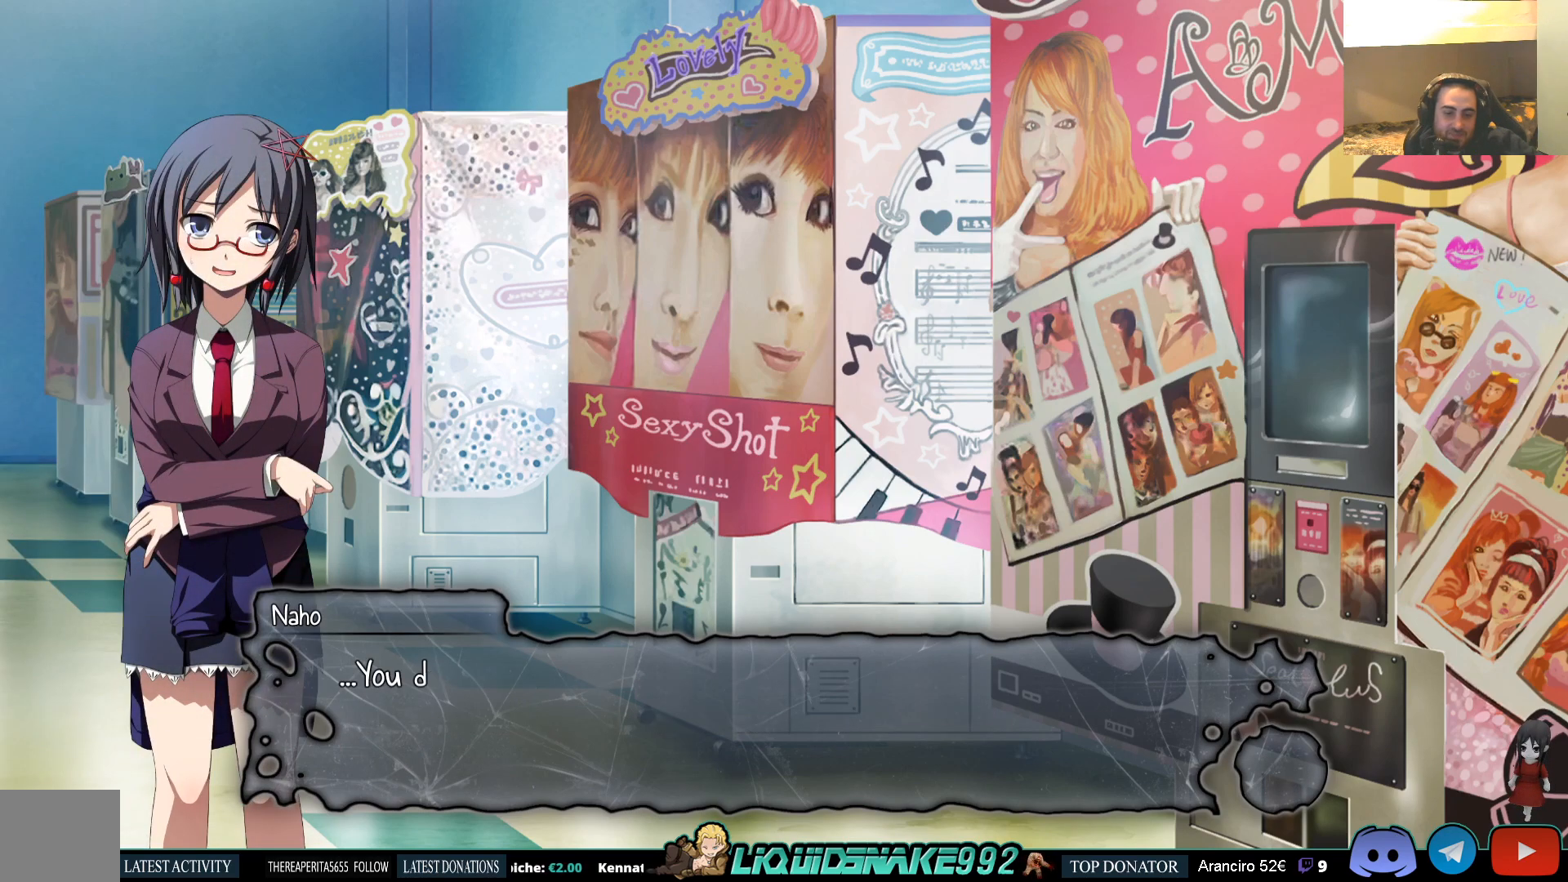
{"buttons": [], "left_stick": "center", "right_stick": "center", "events": [[67, "CROSS", "down"], [183, "CROSS", "up"]]}
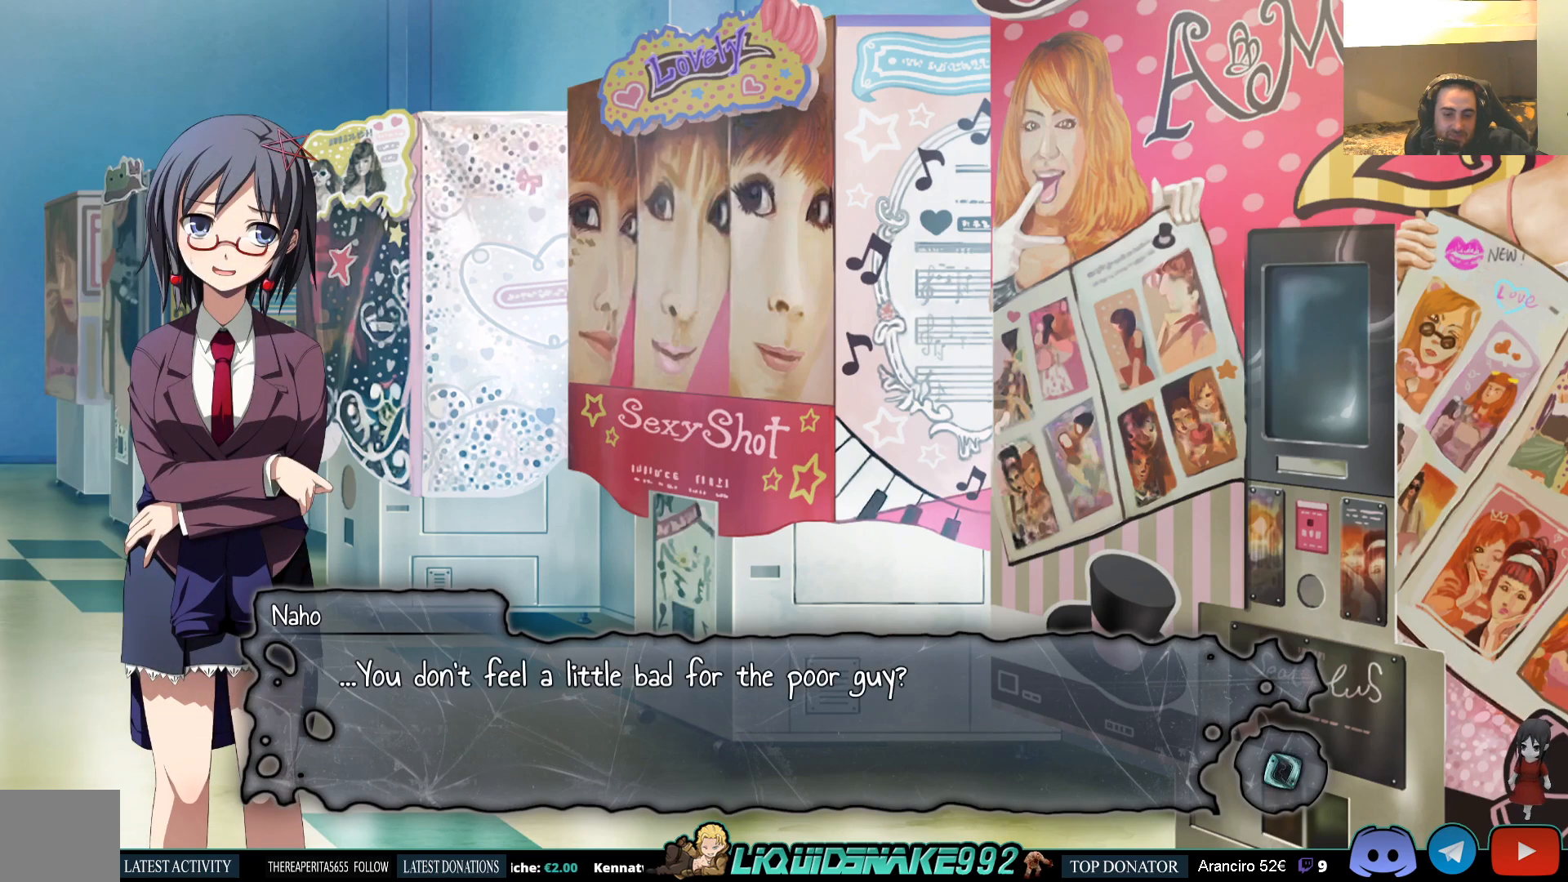
{"buttons": [], "left_stick": "center", "right_stick": "center", "events": []}
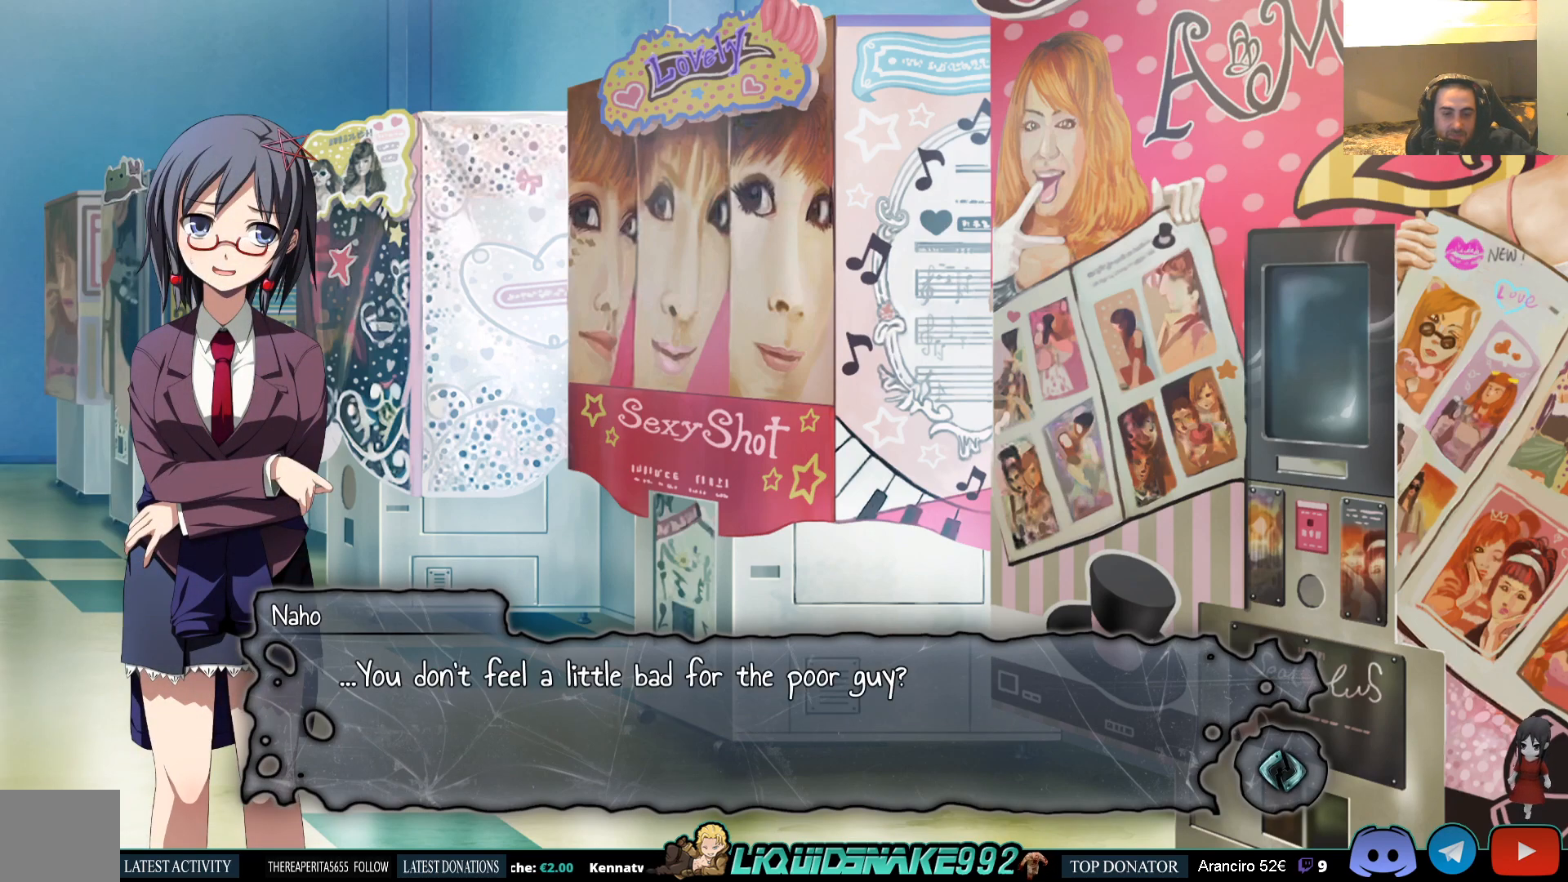
{"buttons": [], "left_stick": "center", "right_stick": "center", "events": []}
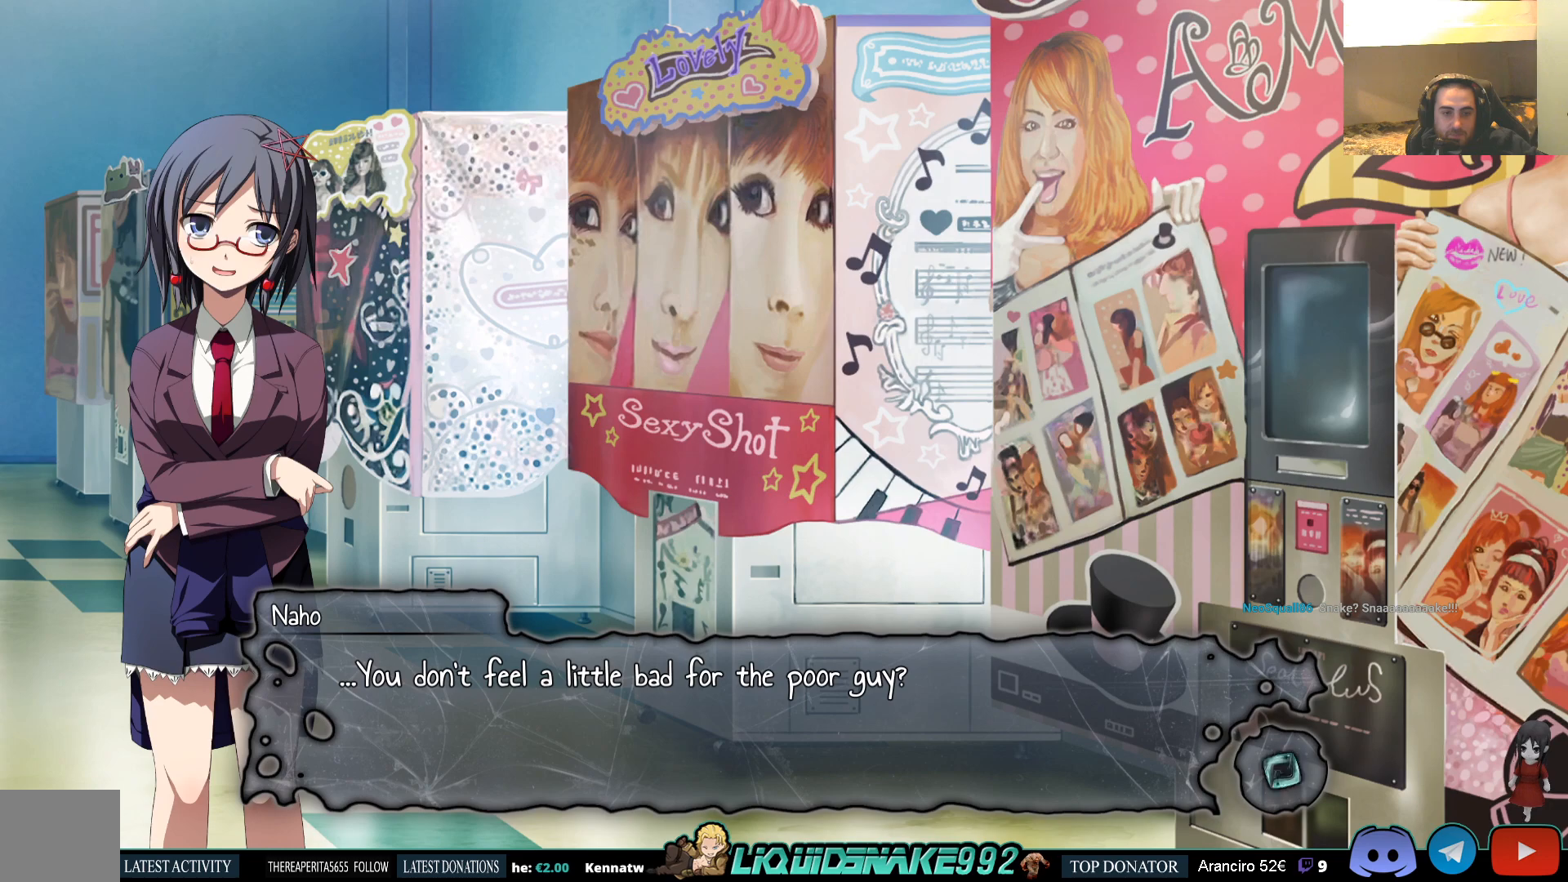
{"buttons": [], "left_stick": "center", "right_stick": "center", "events": []}
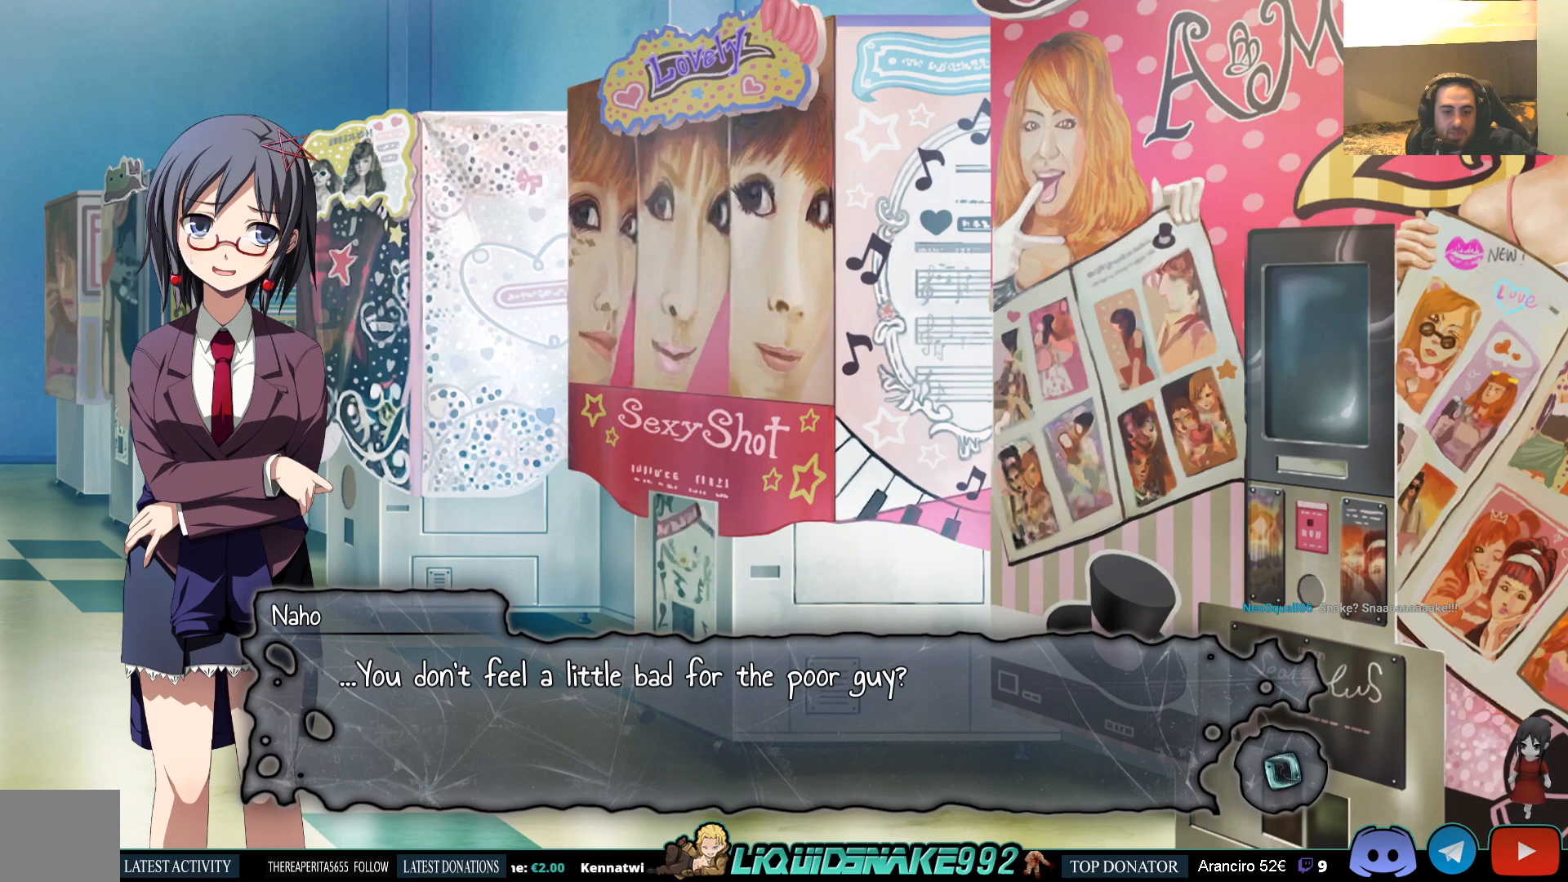
{"buttons": [], "left_stick": "center", "right_stick": "center", "events": []}
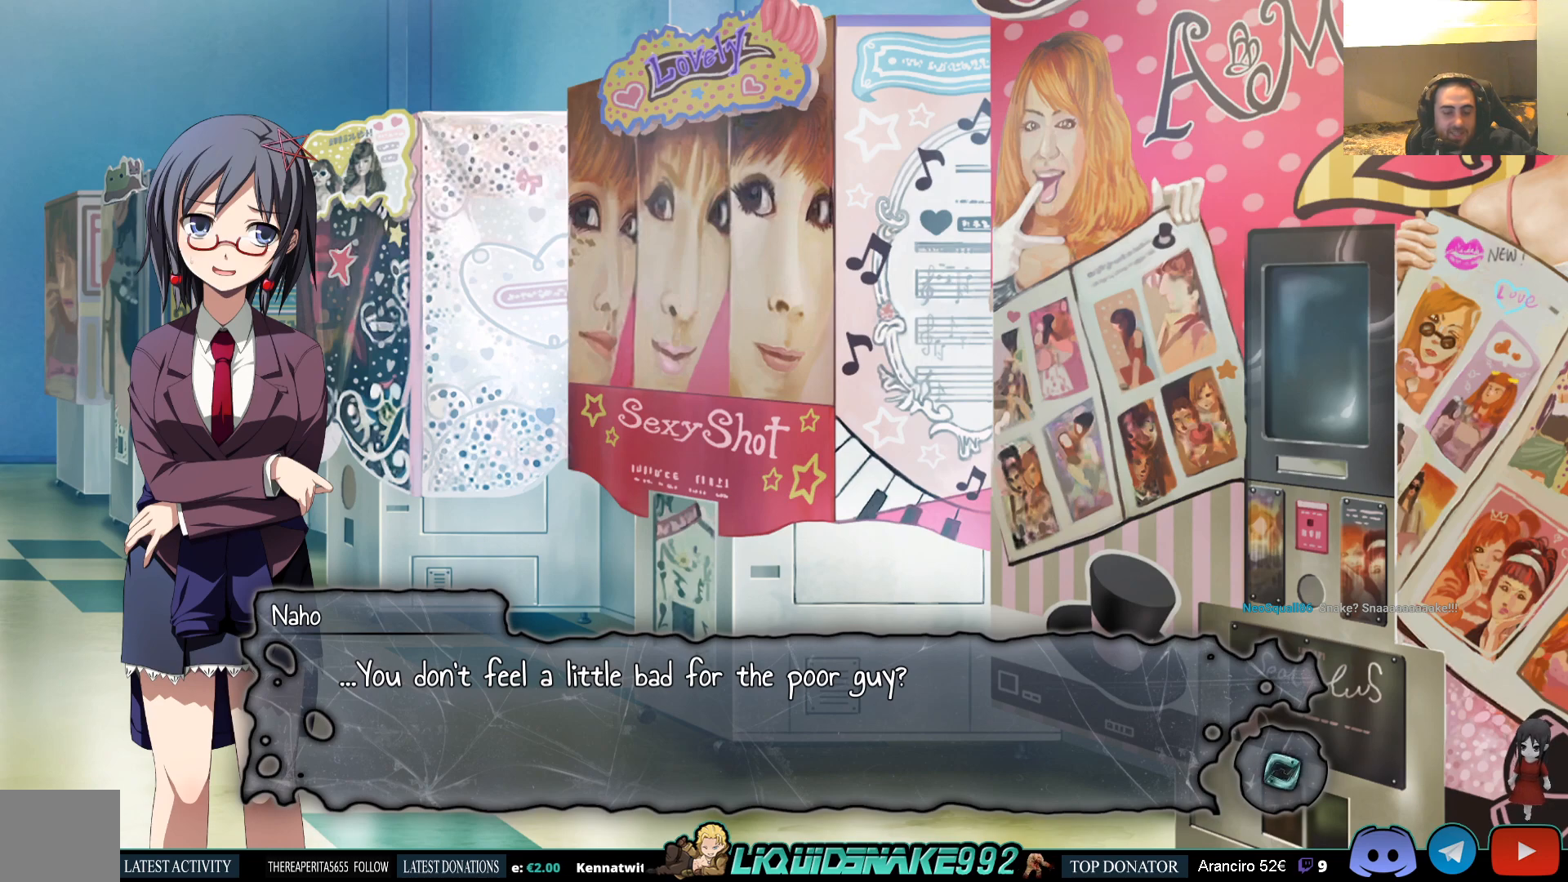
{"buttons": [], "left_stick": "center", "right_stick": "center", "events": []}
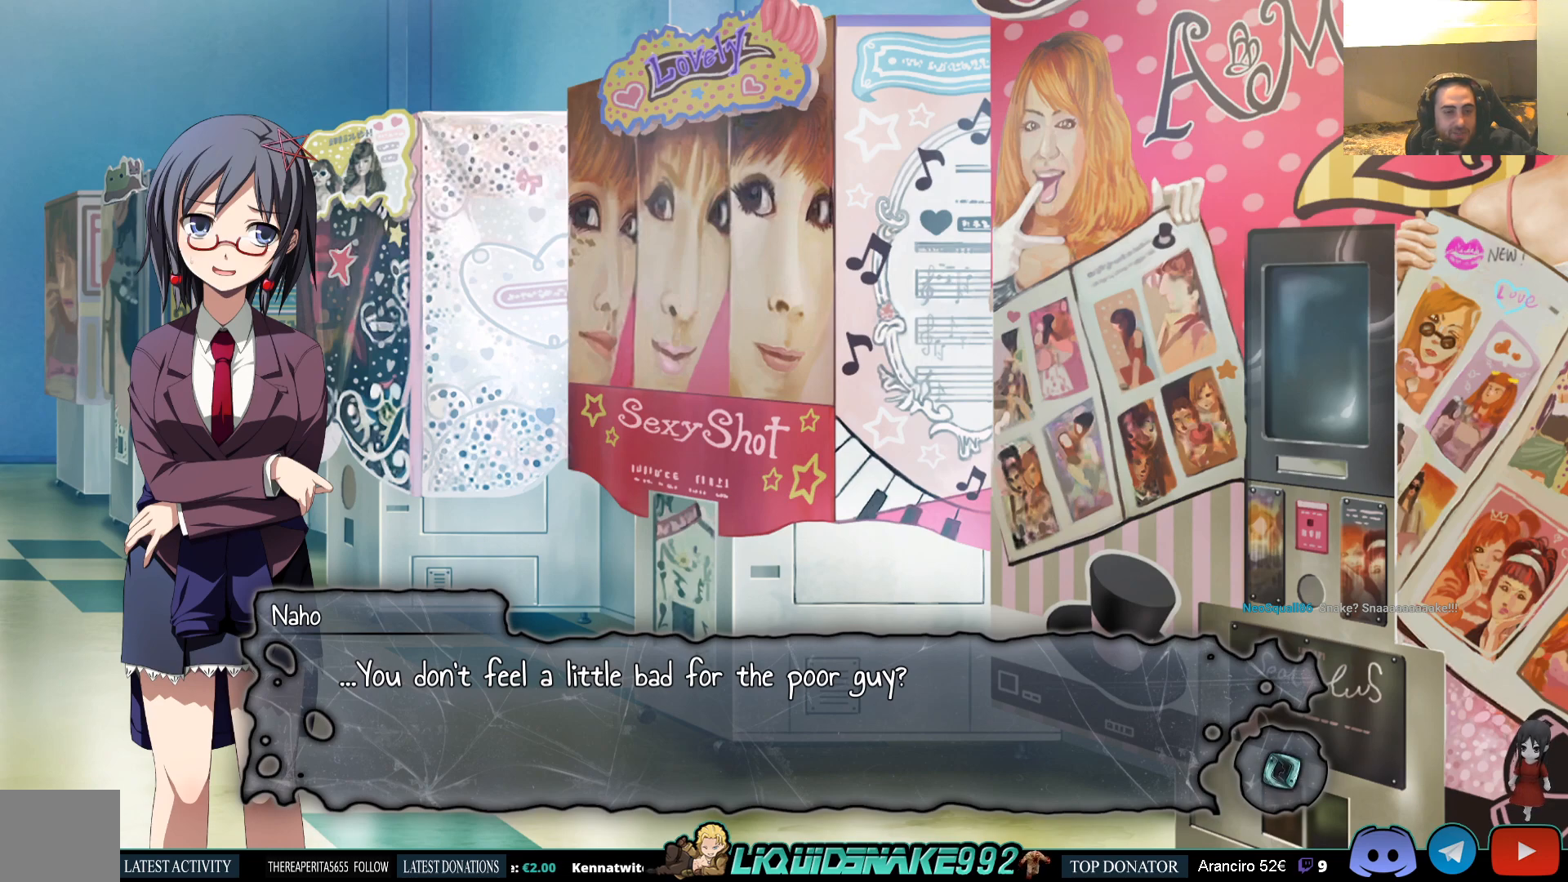
{"buttons": ["CROSS"], "left_stick": "center", "right_stick": "center", "events": [[417, "CROSS", "down"]]}
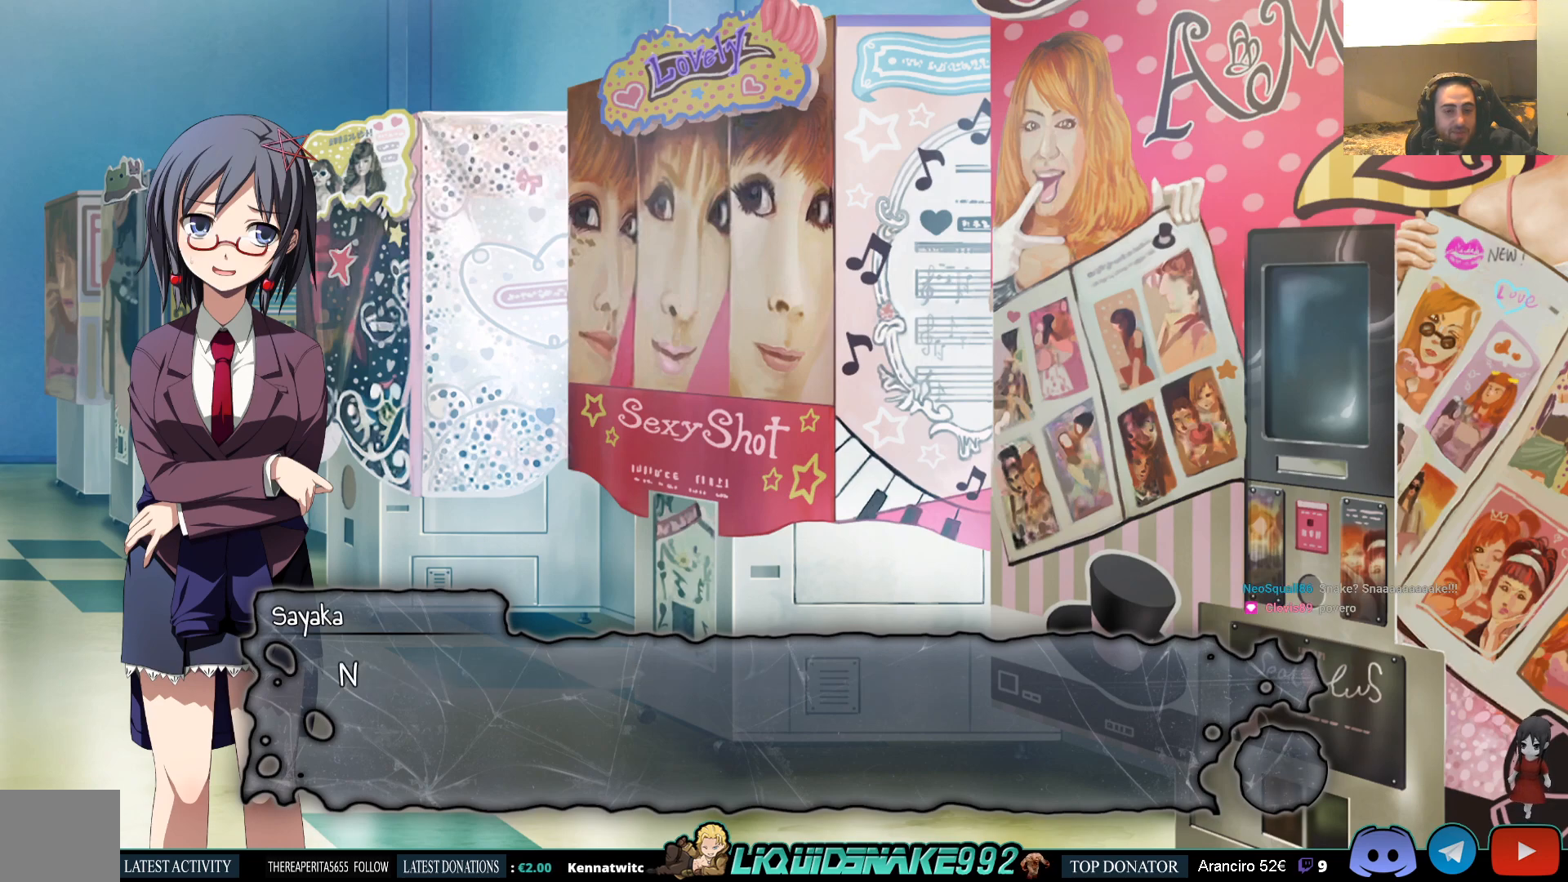
{"buttons": ["CROSS"], "left_stick": "center", "right_stick": "center", "events": [[50, "CROSS", "up"], [433, "CROSS", "down"]]}
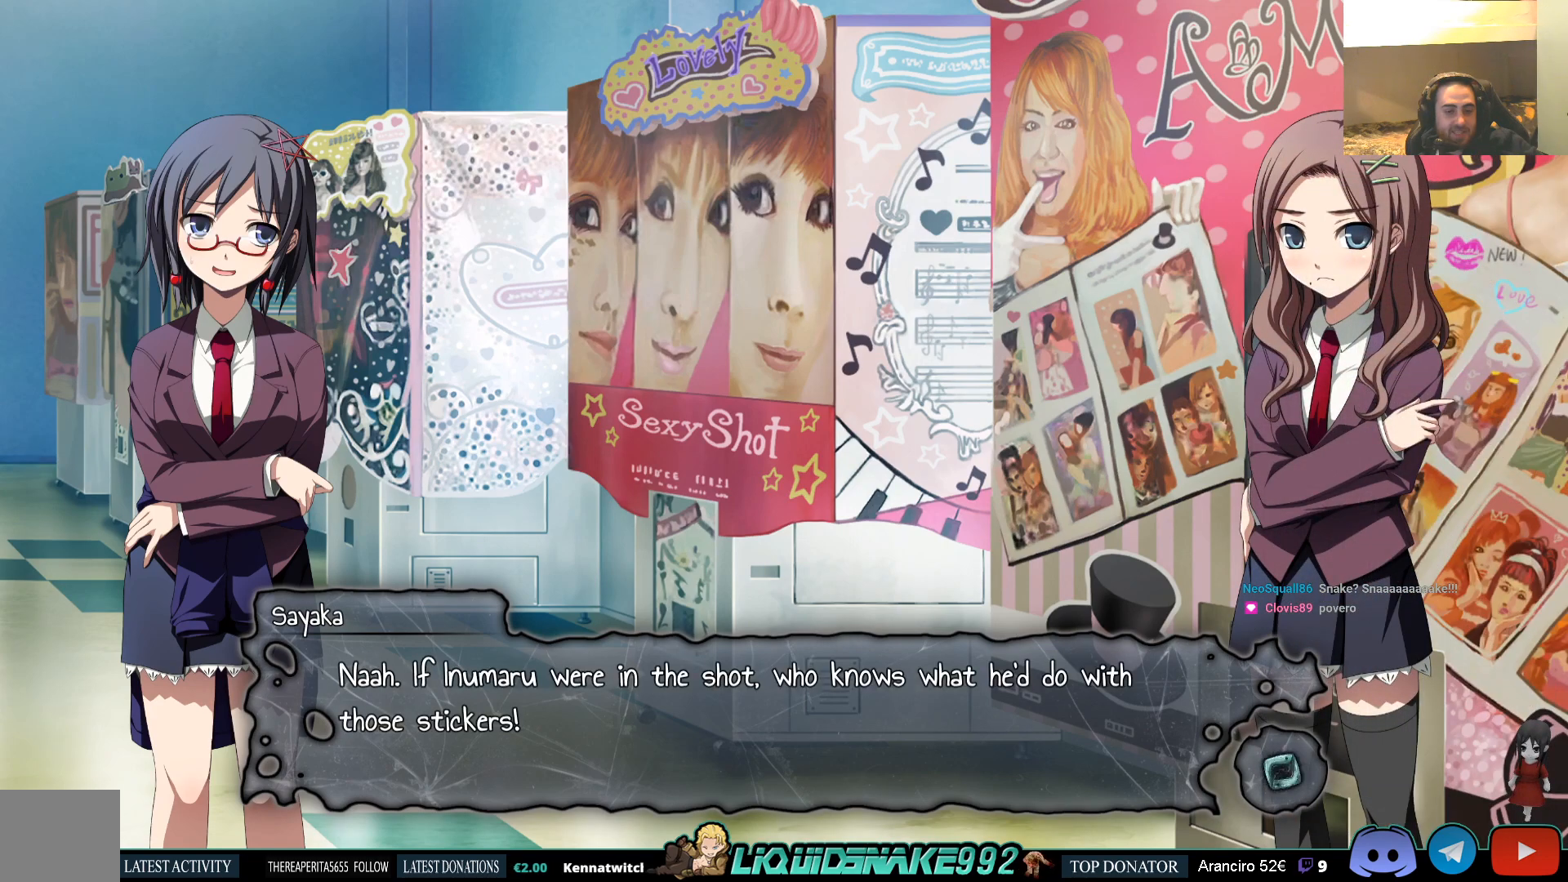
{"buttons": [], "left_stick": "center", "right_stick": "center", "events": [[33, "CROSS", "up"]]}